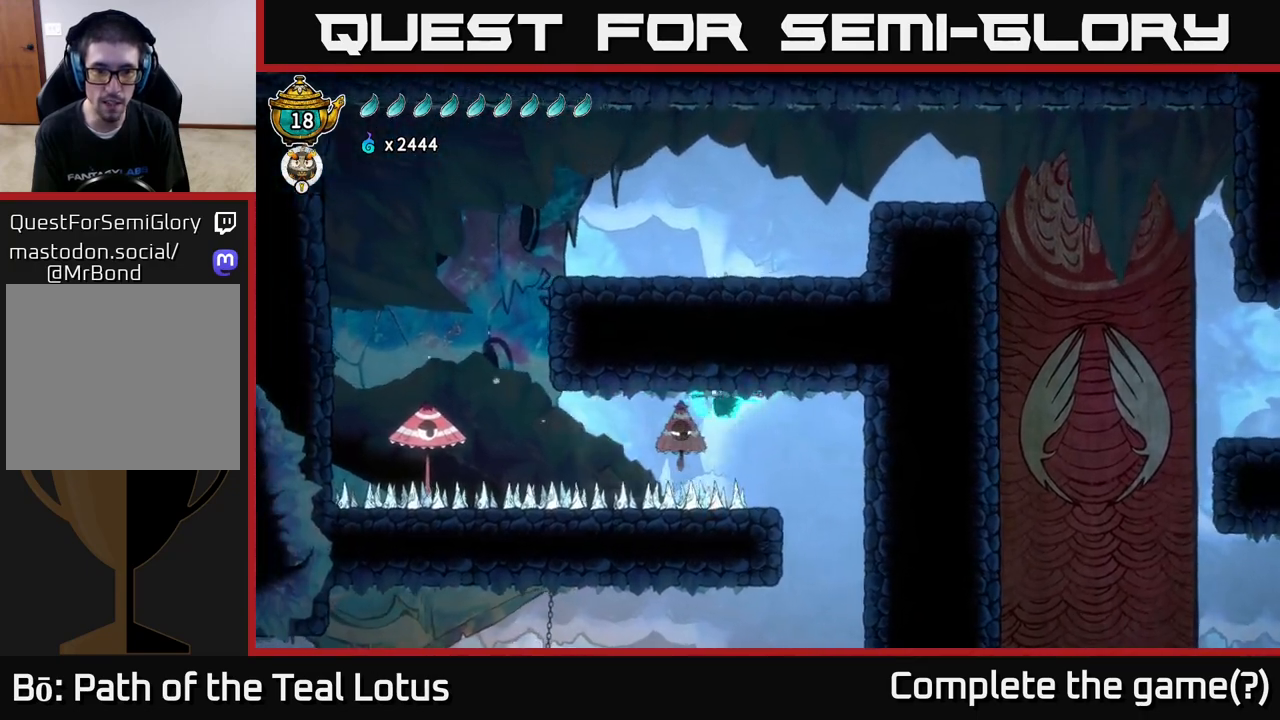
Gameplay with a controller (Xbox layout); each line is a JSON object with the inputs held at the frame after it. "events" lists button and stick changes between this image and that frame as [ms after this image, input, new state], when the widget could be followed in between.
{"buttons": ["X"], "left_stick": "left", "right_stick": "center", "events": [[133, "R2", "down"], [450, "X", "down"], [467, "R2", "up"]]}
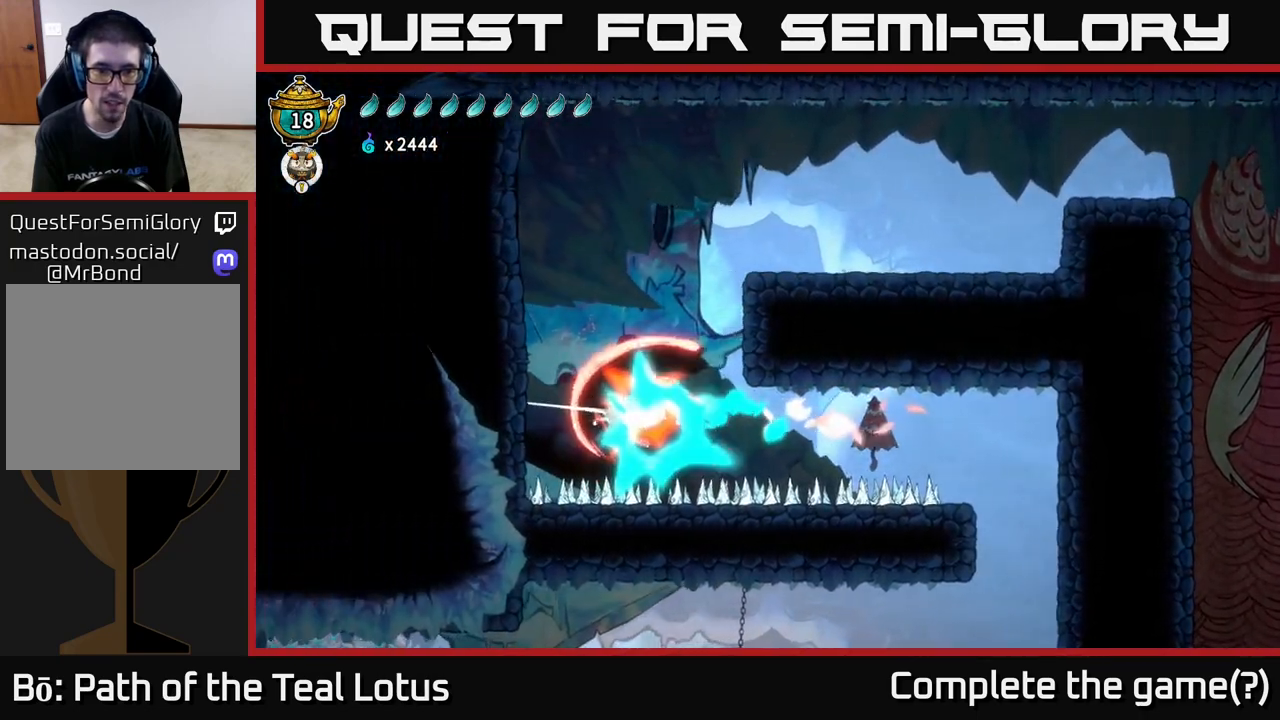
{"buttons": [], "left_stick": "left", "right_stick": "center", "events": [[100, "X", "up"], [150, "A", "down"], [433, "A", "up"]]}
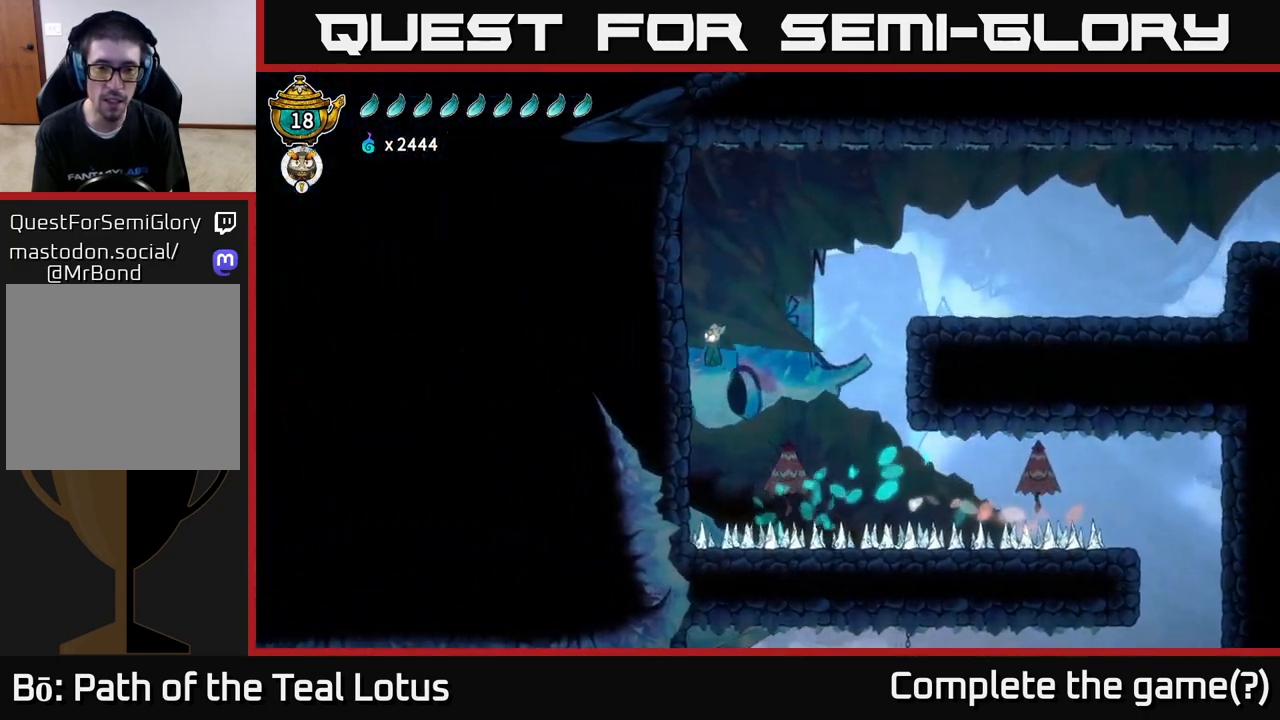
{"buttons": ["R2"], "left_stick": "right", "right_stick": "center", "events": [[117, "A", "down"], [150, "left_stick", "right"], [417, "A", "up"], [417, "R2", "down"]]}
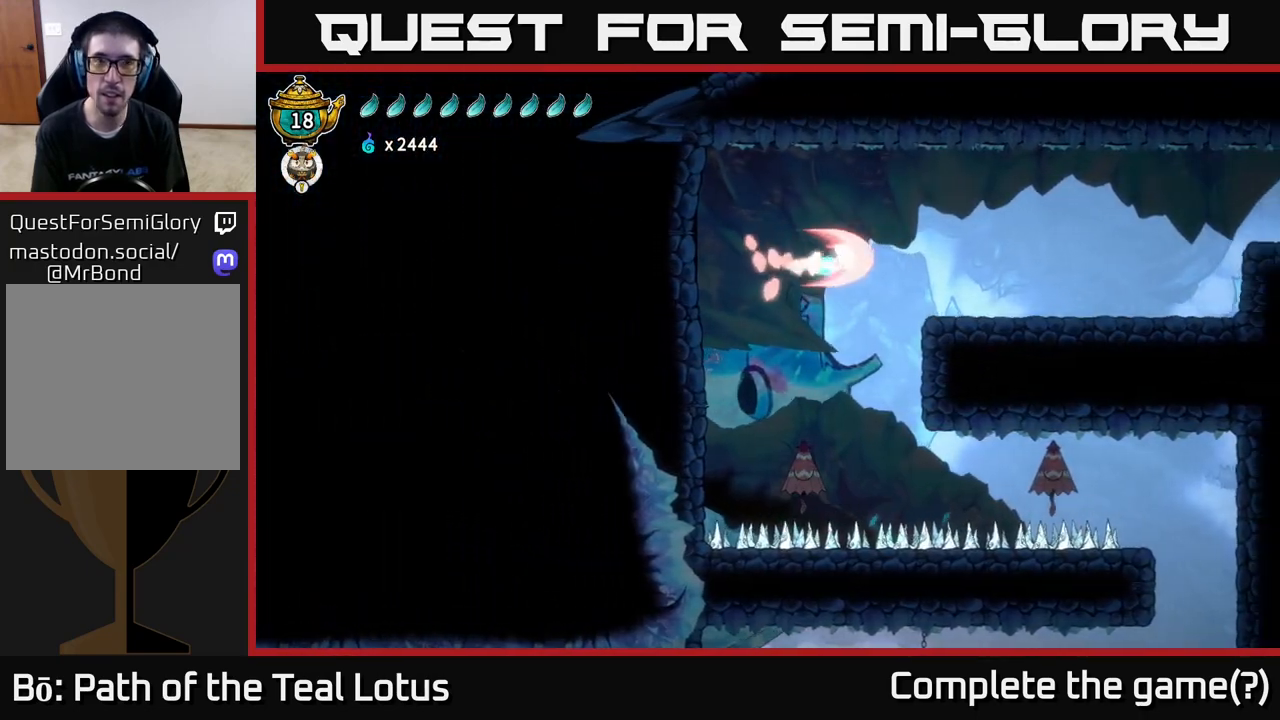
{"buttons": [], "left_stick": "right", "right_stick": "center", "events": [[283, "R2", "up"]]}
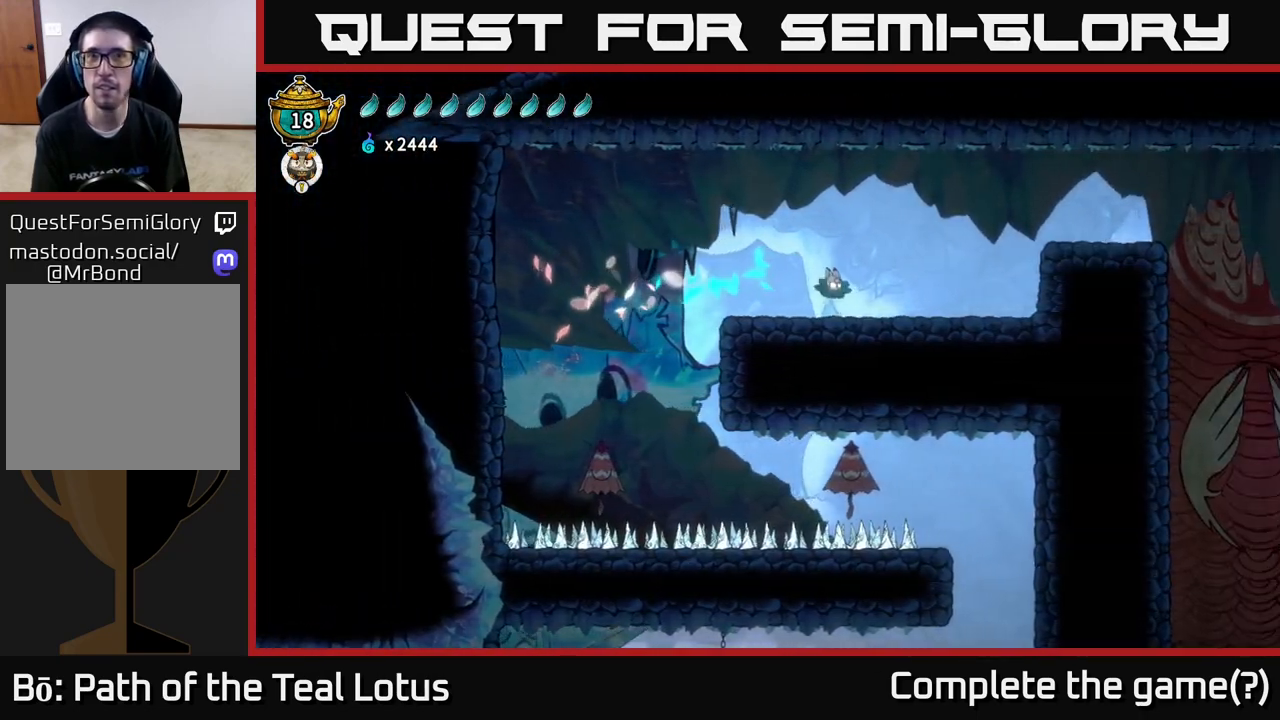
{"buttons": ["A"], "left_stick": "right", "right_stick": "center", "events": [[233, "A", "down"]]}
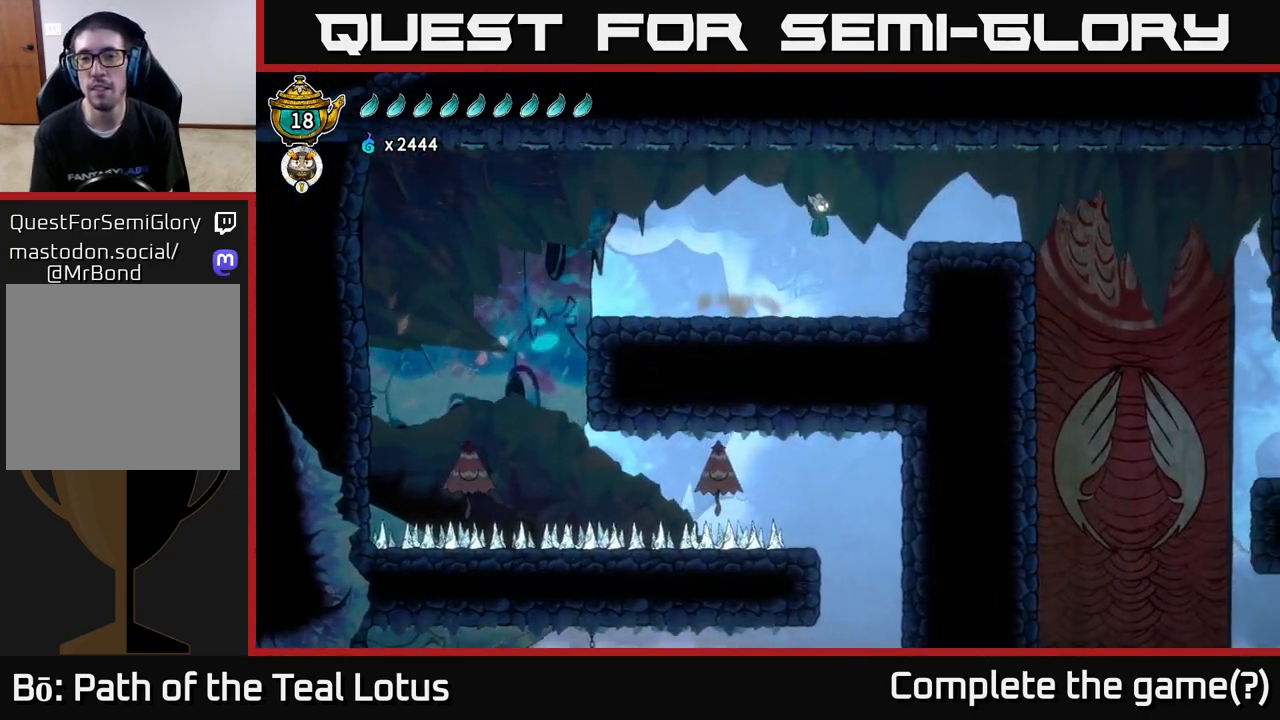
{"buttons": [], "left_stick": "right", "right_stick": "center", "events": [[117, "A", "up"]]}
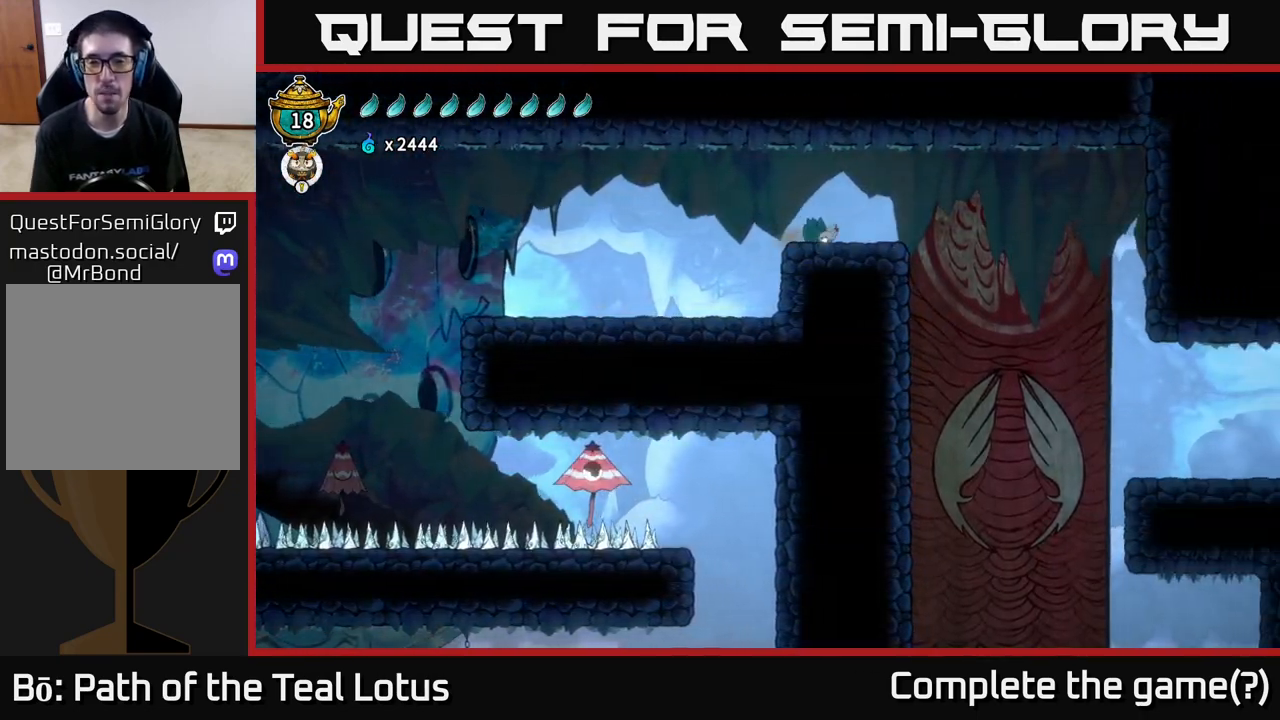
{"buttons": [], "left_stick": "right", "right_stick": "center", "events": [[217, "A", "down"], [367, "A", "up"]]}
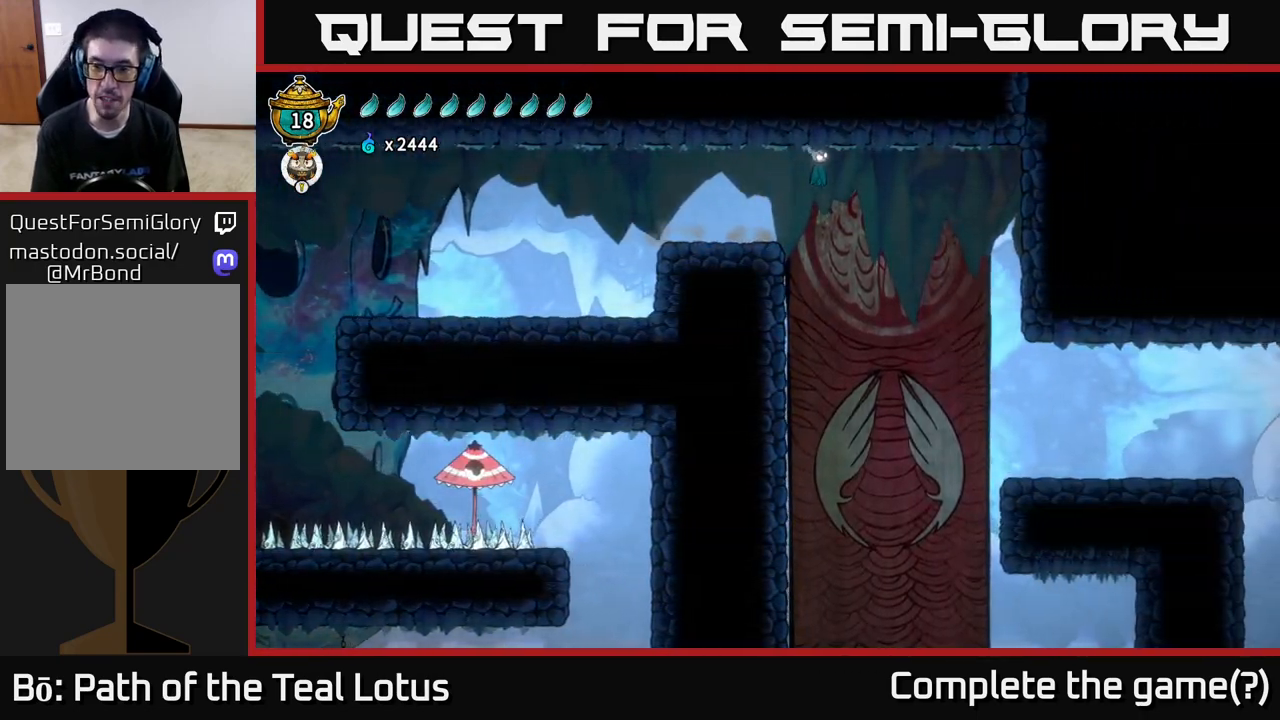
{"buttons": [], "left_stick": "right", "right_stick": "center", "events": []}
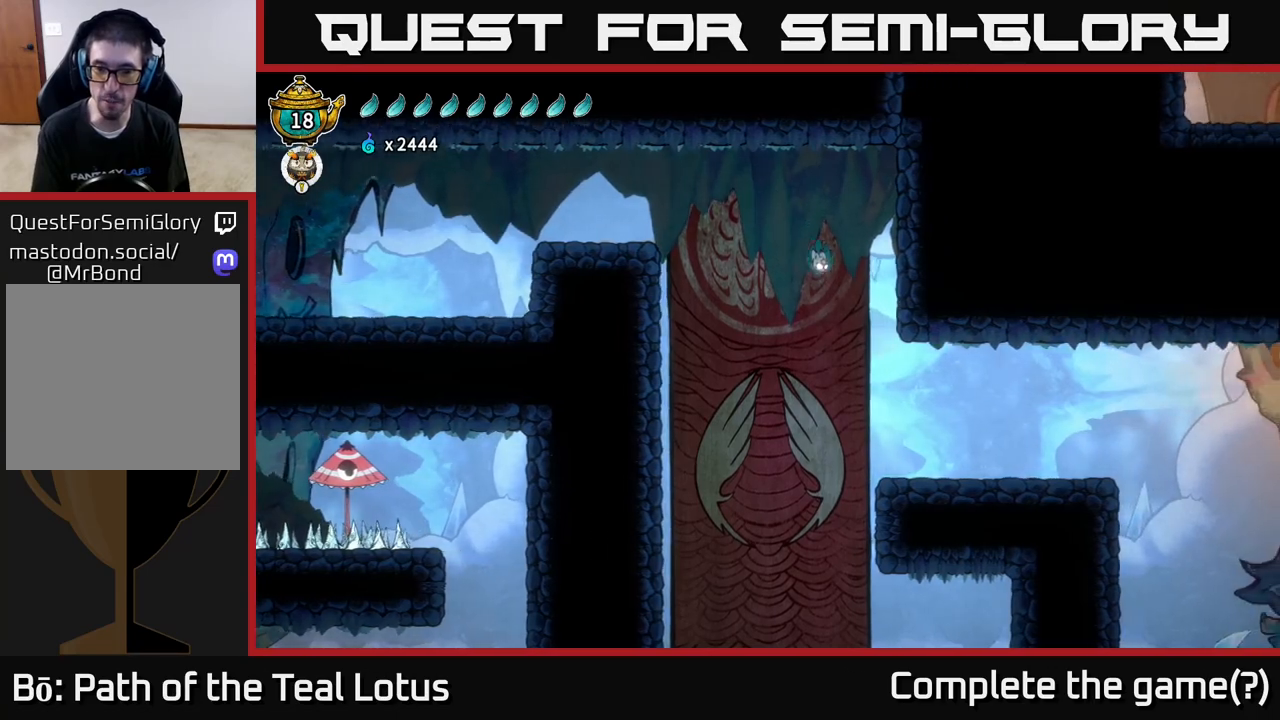
{"buttons": [], "left_stick": "right", "right_stick": "right", "events": [[450, "right_stick", "right"]]}
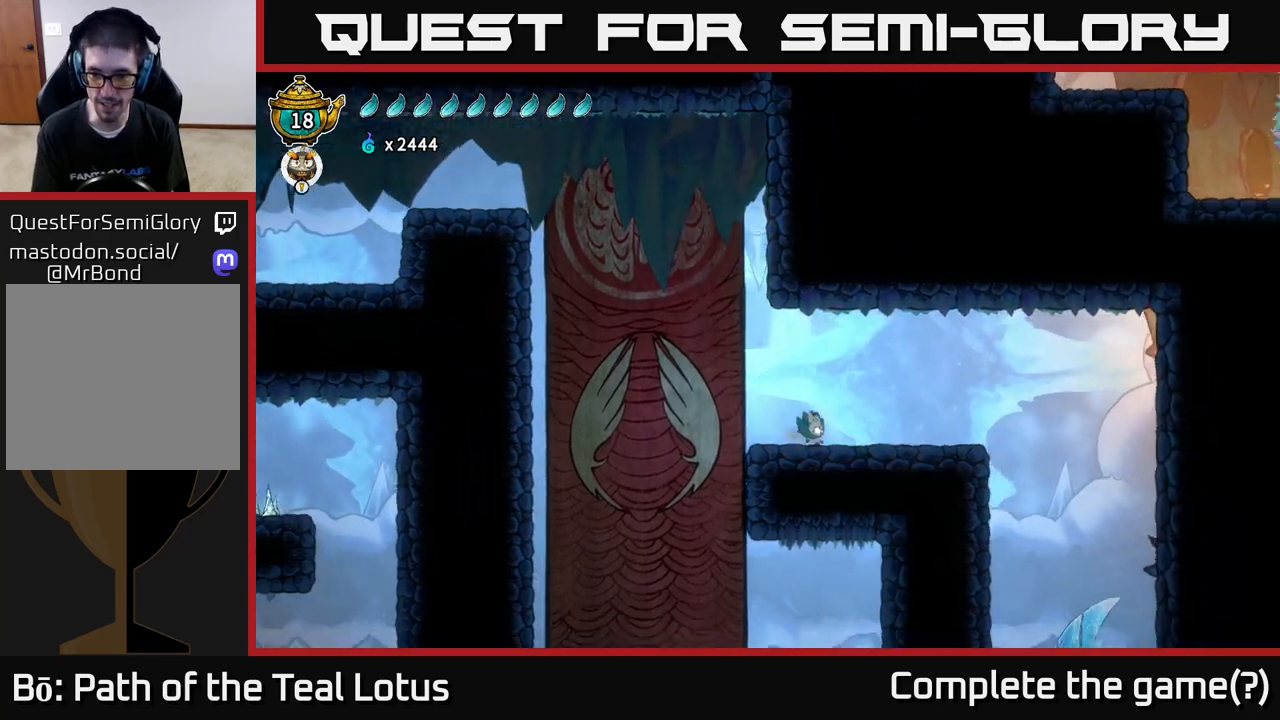
{"buttons": [], "left_stick": "right", "right_stick": "down", "events": [[150, "right_stick", "center"], [300, "right_stick", "down"]]}
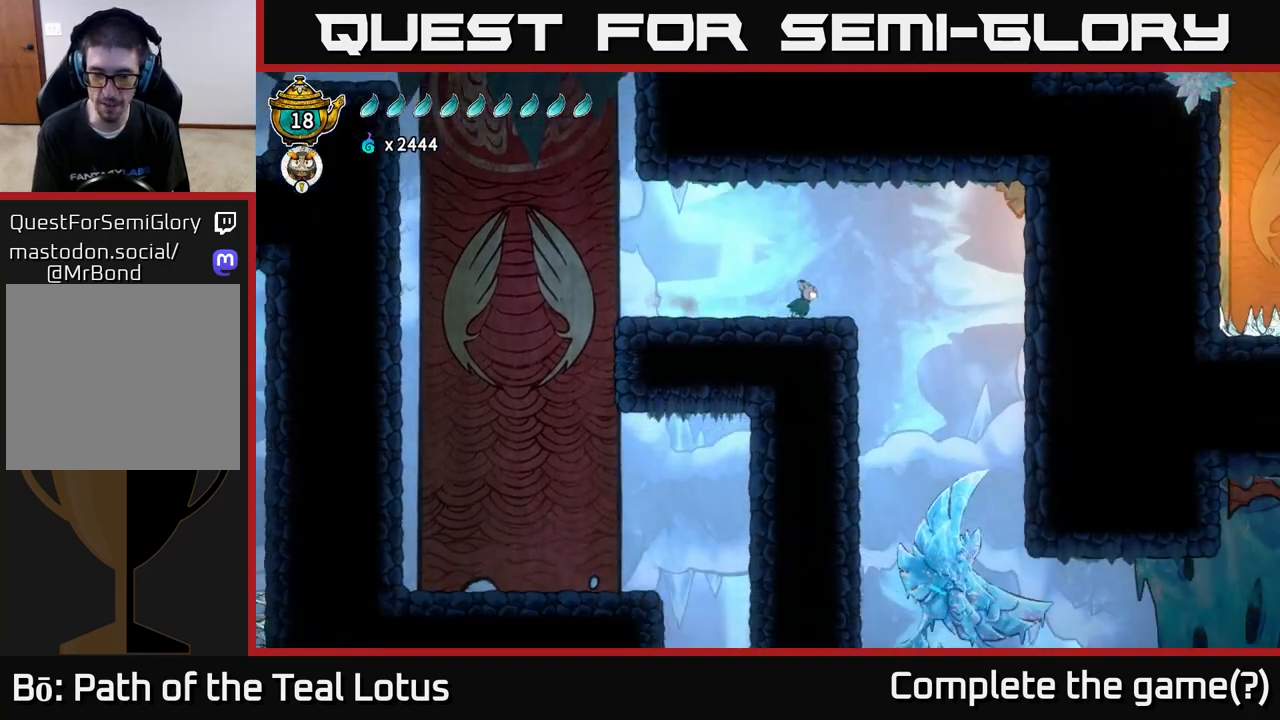
{"buttons": [], "left_stick": "right", "right_stick": "down", "events": [[333, "left_stick", "center"], [500, "left_stick", "right"]]}
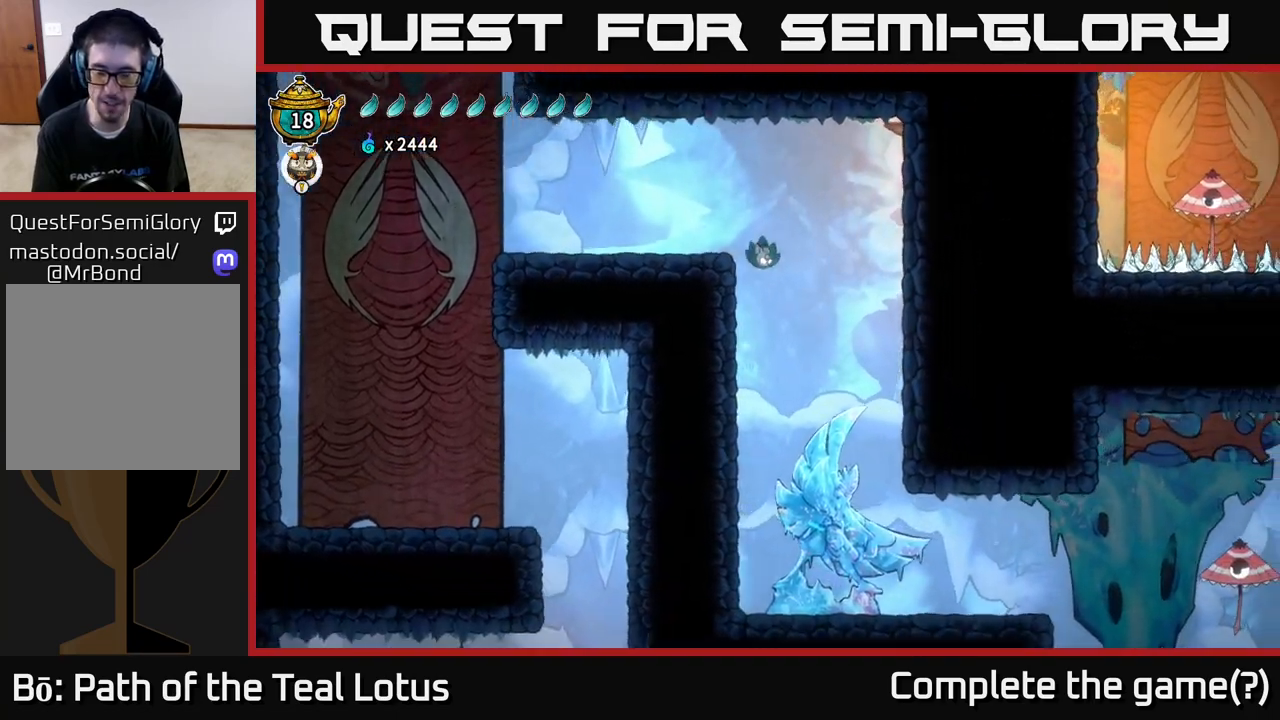
{"buttons": [], "left_stick": "down", "right_stick": "center", "events": [[17, "right_stick", "center"], [200, "left_stick", "center"], [400, "left_stick", "down"]]}
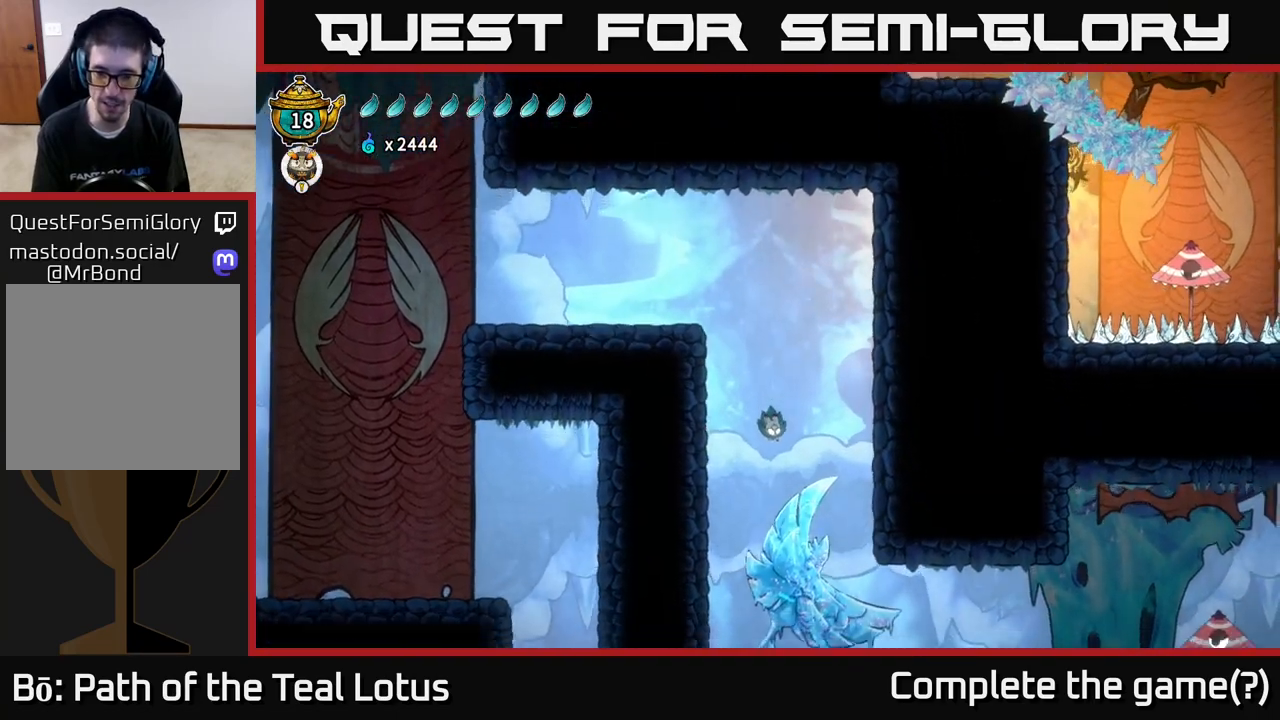
{"buttons": [], "left_stick": "right", "right_stick": "center", "events": [[367, "X", "down"], [433, "left_stick", "right"], [450, "X", "up"]]}
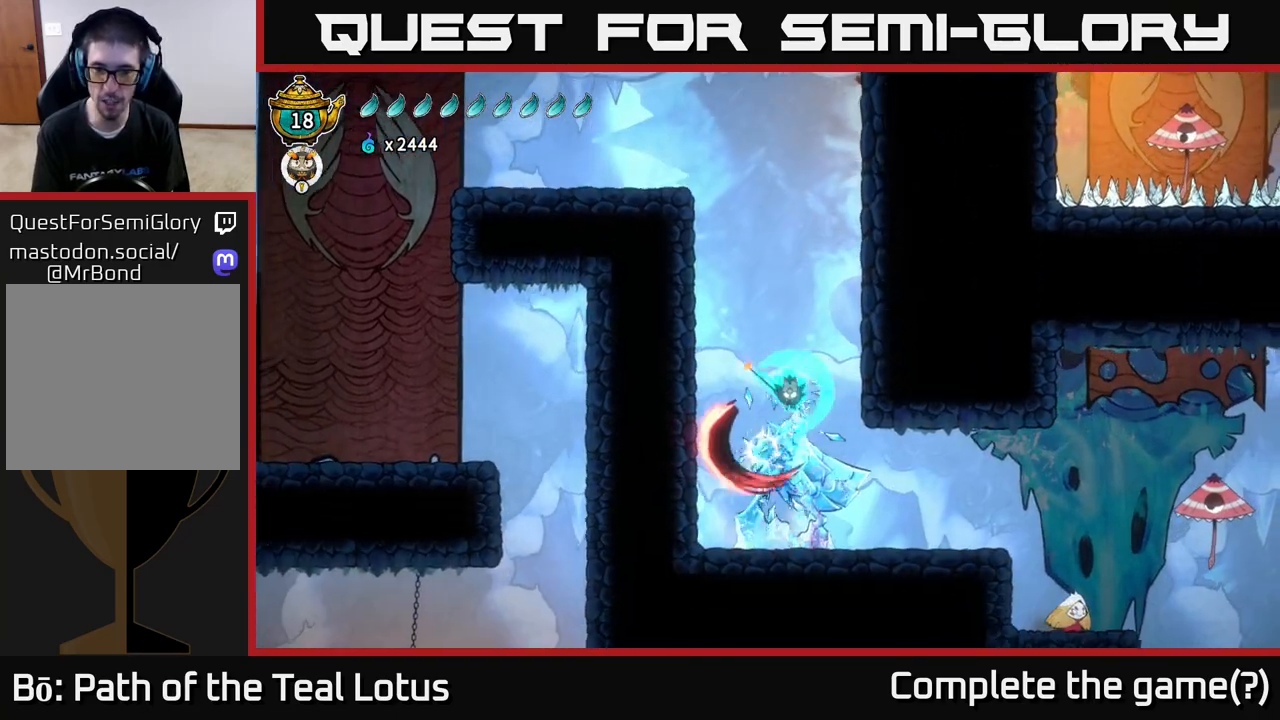
{"buttons": [], "left_stick": "center", "right_stick": "center", "events": [[150, "left_stick", "center"]]}
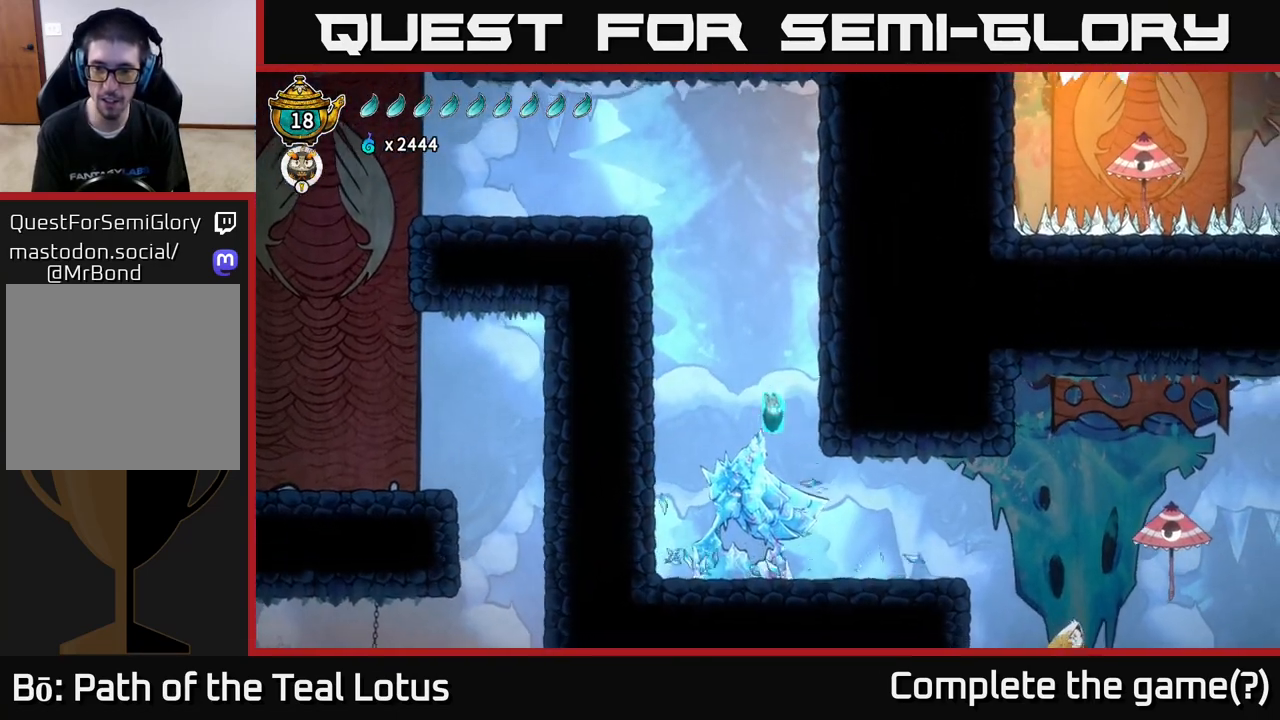
{"buttons": [], "left_stick": "right", "right_stick": "center", "events": [[117, "left_stick", "right"]]}
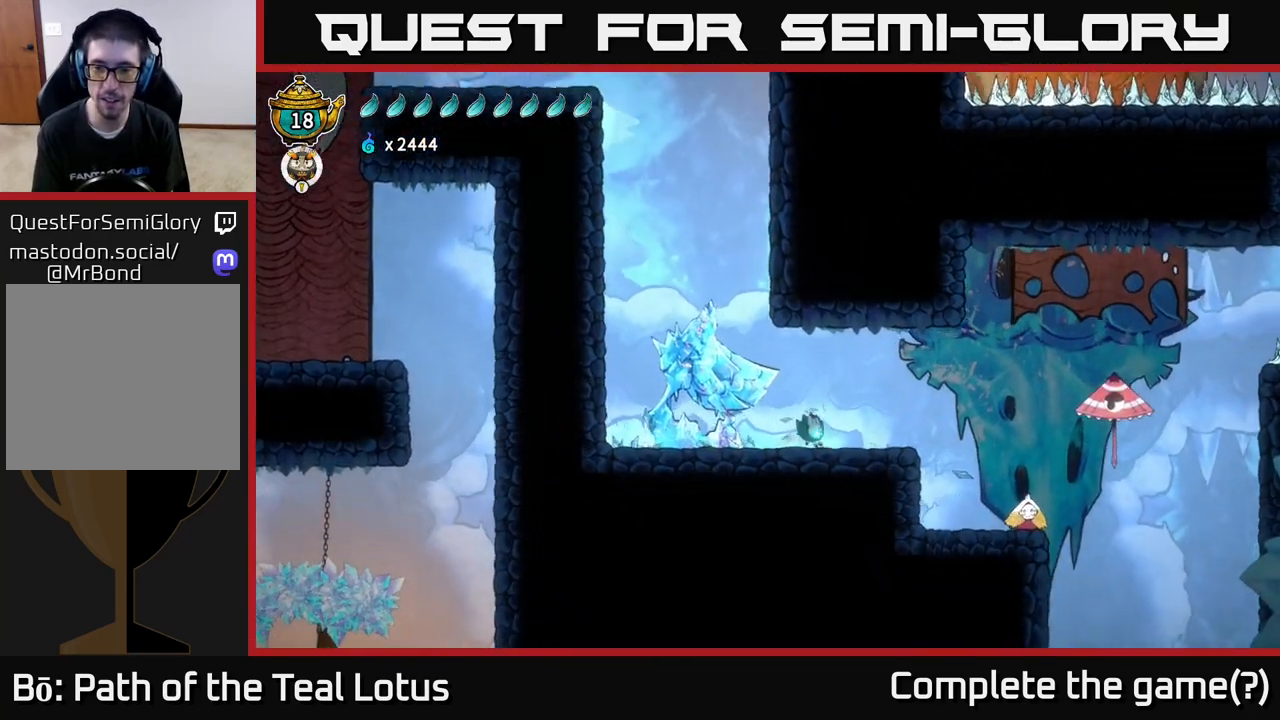
{"buttons": [], "left_stick": "right", "right_stick": "center", "events": [[200, "A", "down"], [267, "A", "up"]]}
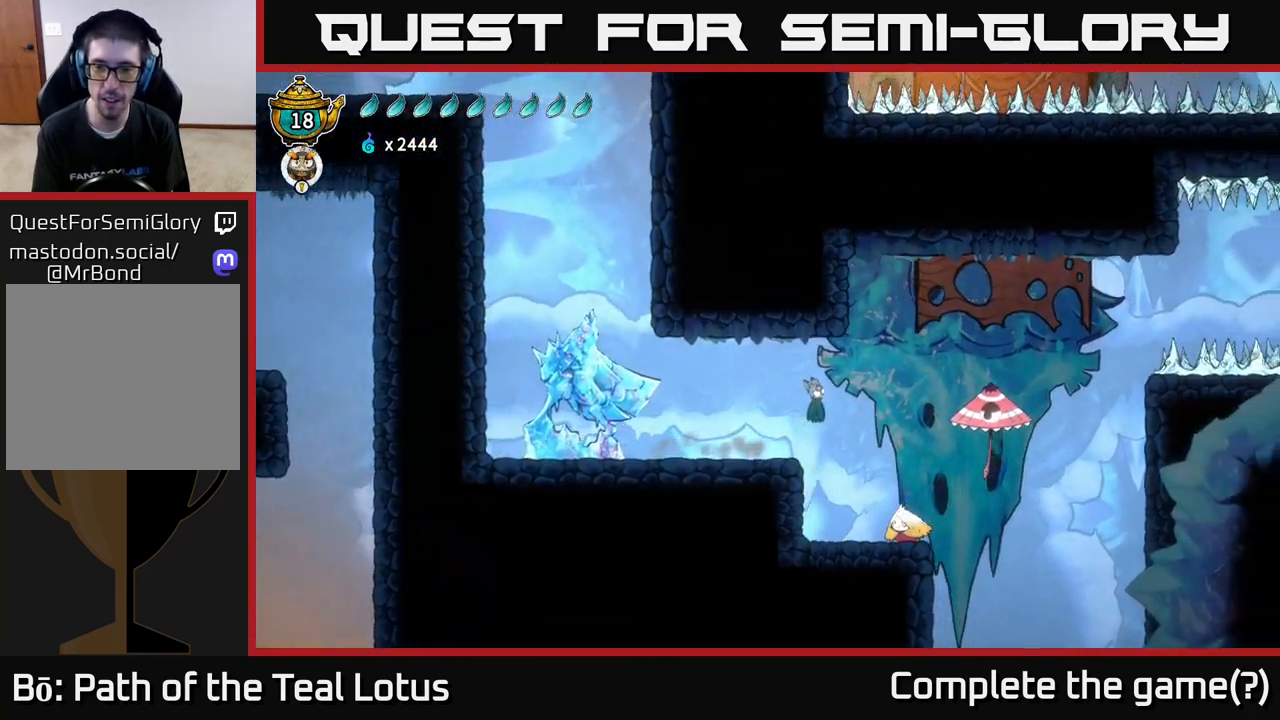
{"buttons": [], "left_stick": "down-left", "right_stick": "center", "events": [[100, "left_stick", "down-right"], [233, "left_stick", "down"], [300, "X", "down"], [433, "X", "up"], [433, "left_stick", "down-left"]]}
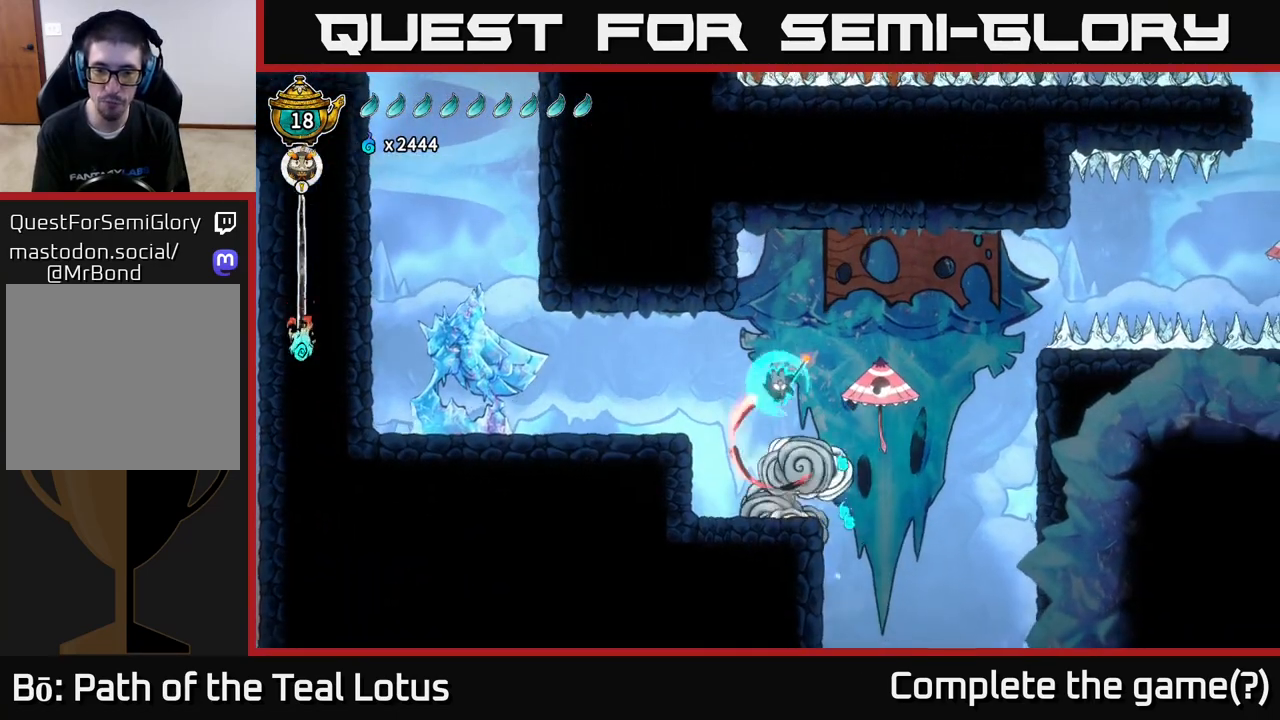
{"buttons": [], "left_stick": "center", "right_stick": "center", "events": [[167, "left_stick", "center"]]}
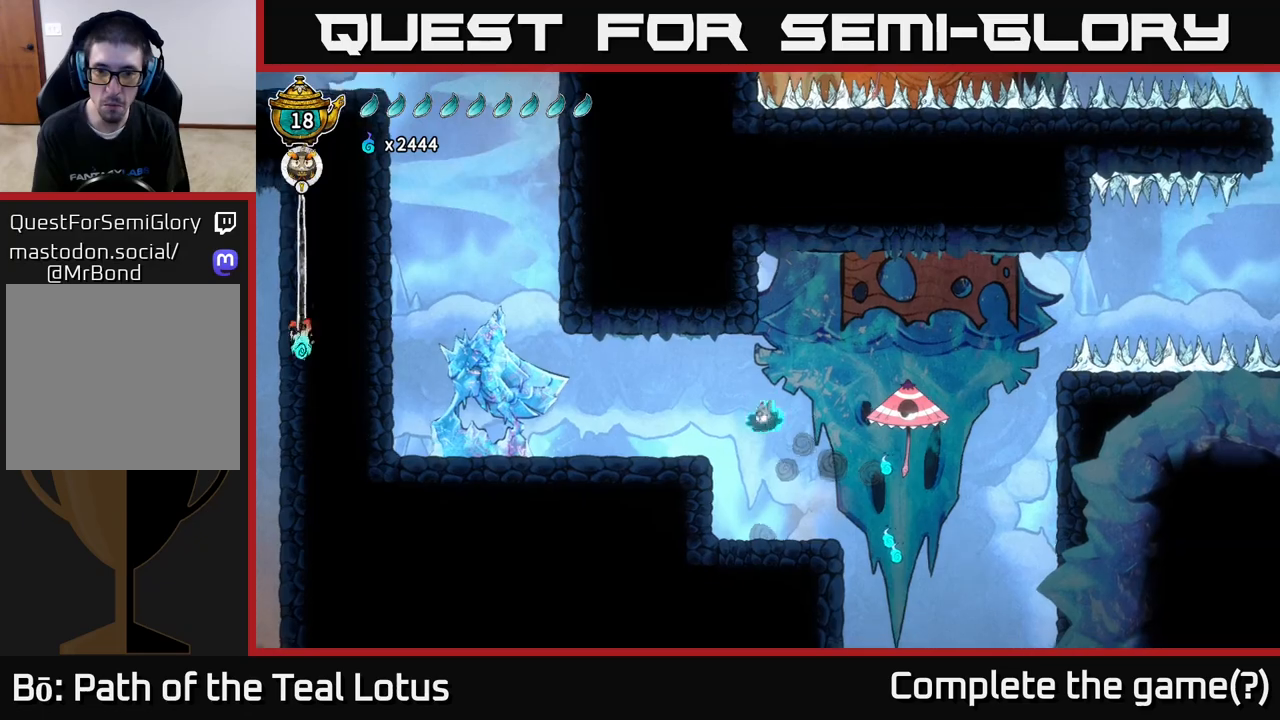
{"buttons": ["A"], "left_stick": "right", "right_stick": "center", "events": [[100, "left_stick", "right"], [450, "A", "down"]]}
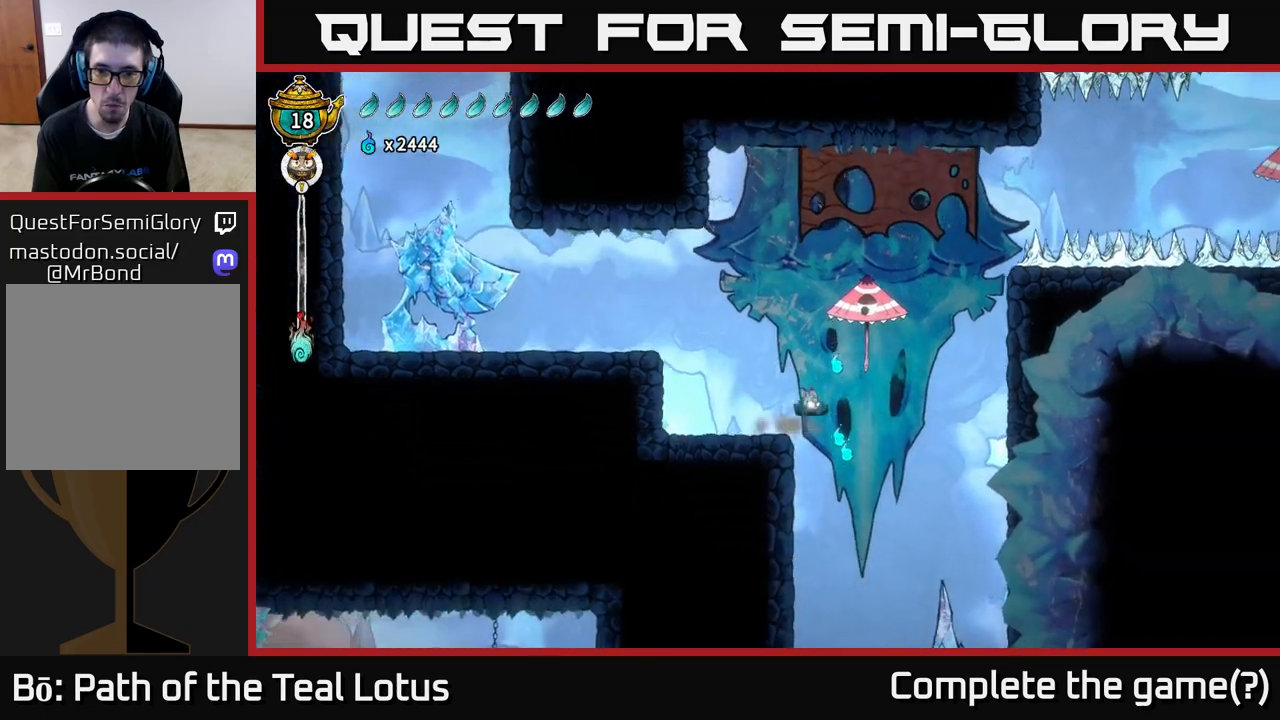
{"buttons": [], "left_stick": "center", "right_stick": "center", "events": [[33, "A", "up"], [183, "left_stick", "center"]]}
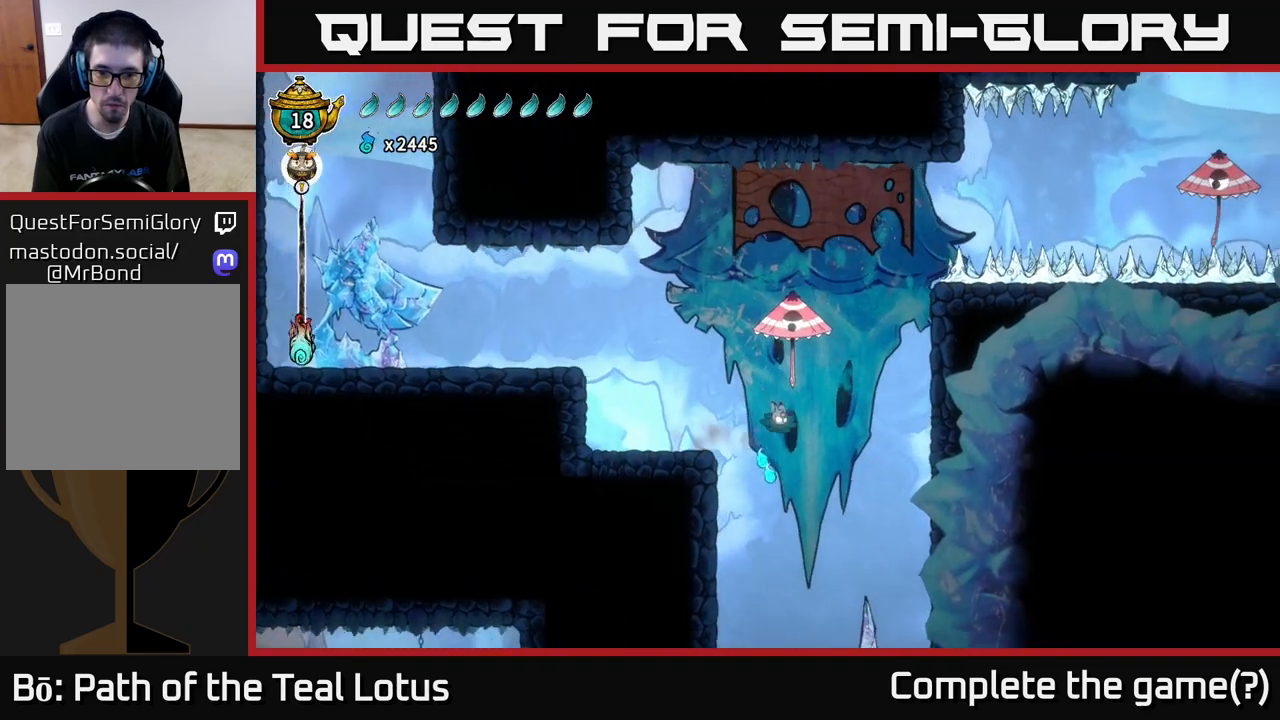
{"buttons": ["A"], "left_stick": "left", "right_stick": "center", "events": [[33, "left_stick", "left"], [367, "A", "down"]]}
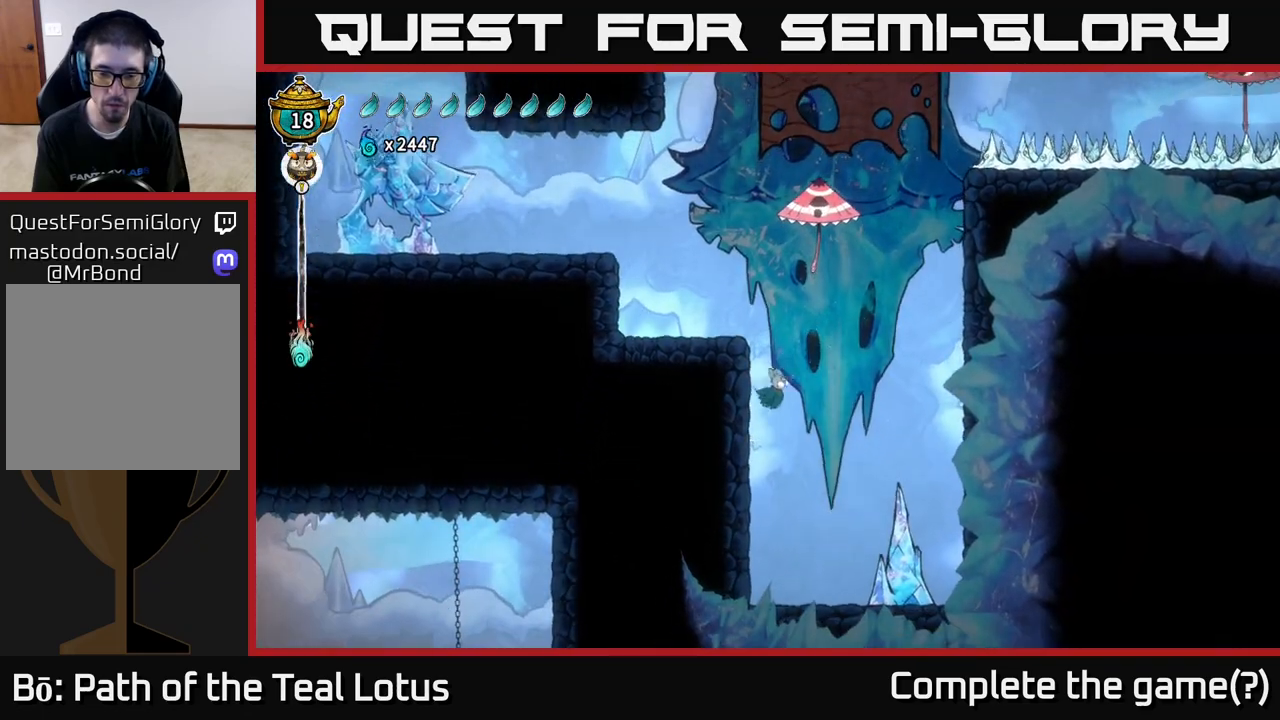
{"buttons": [], "left_stick": "left", "right_stick": "center", "events": [[317, "A", "up"]]}
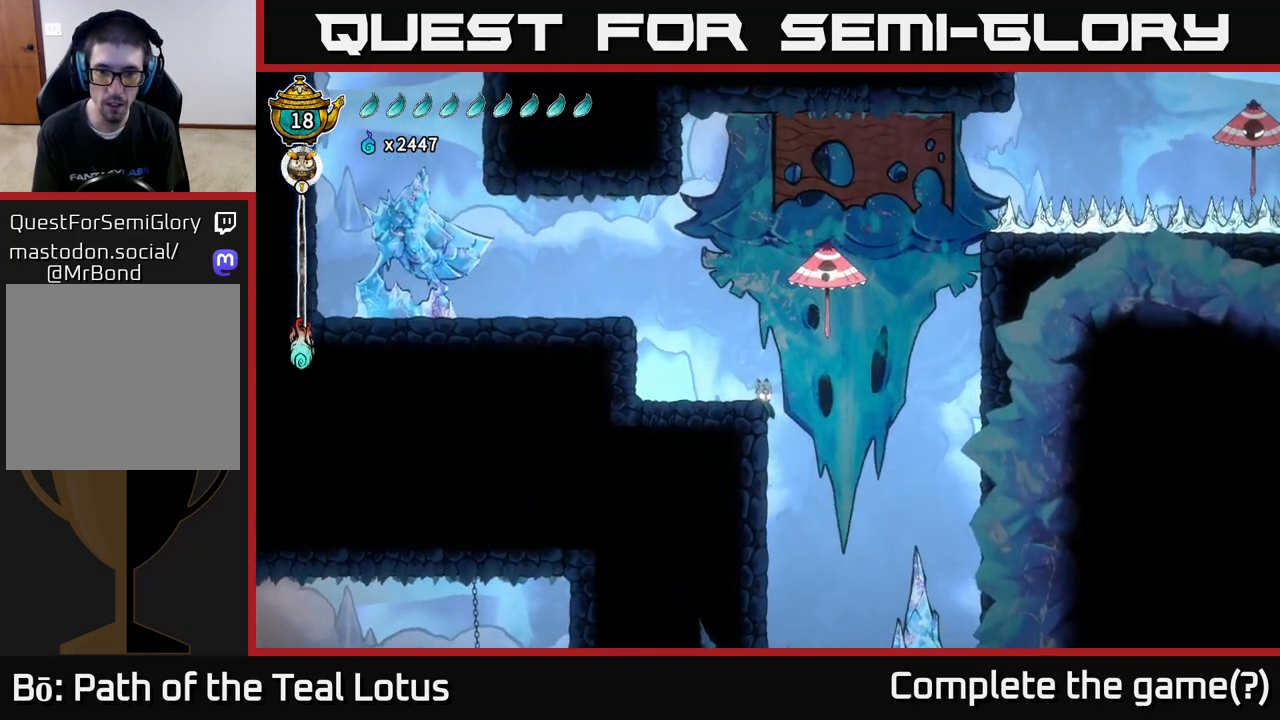
{"buttons": ["A"], "left_stick": "left", "right_stick": "center", "events": [[17, "left_stick", "center"], [150, "left_stick", "left"], [167, "A", "down"]]}
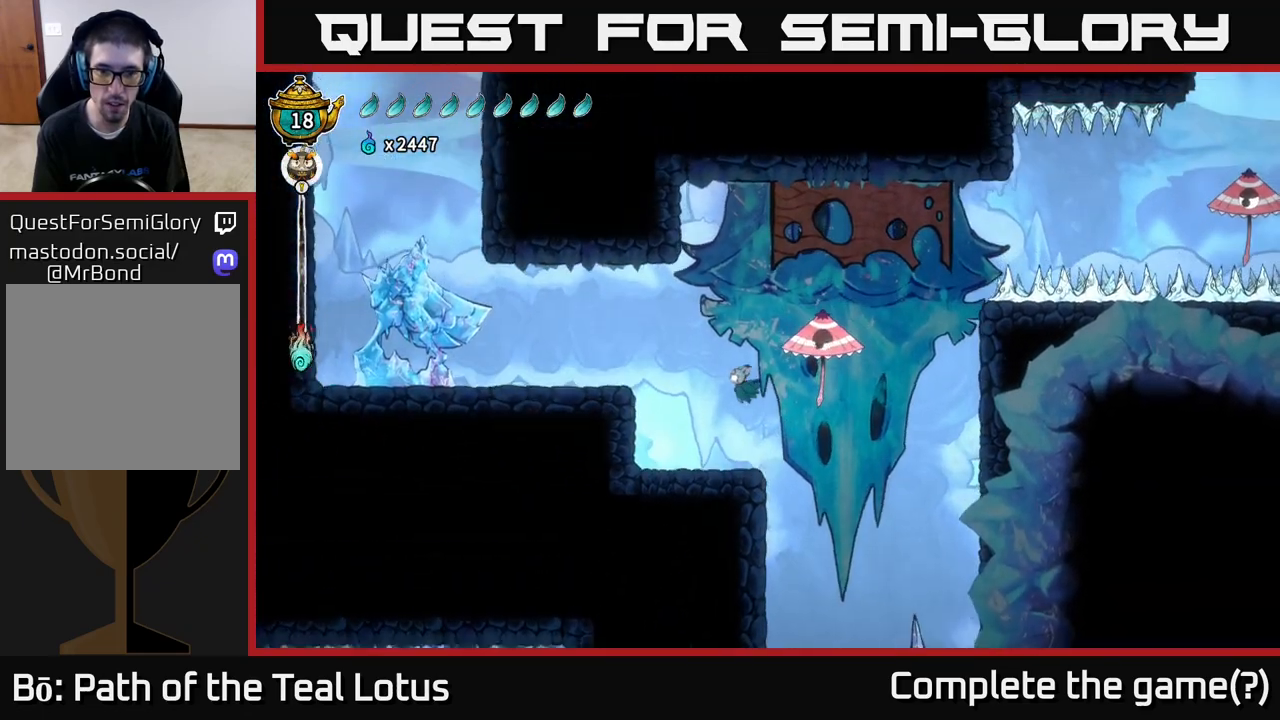
{"buttons": ["A"], "left_stick": "left", "right_stick": "center", "events": [[17, "A", "up"], [167, "left_stick", "center"], [367, "left_stick", "left"], [500, "A", "down"]]}
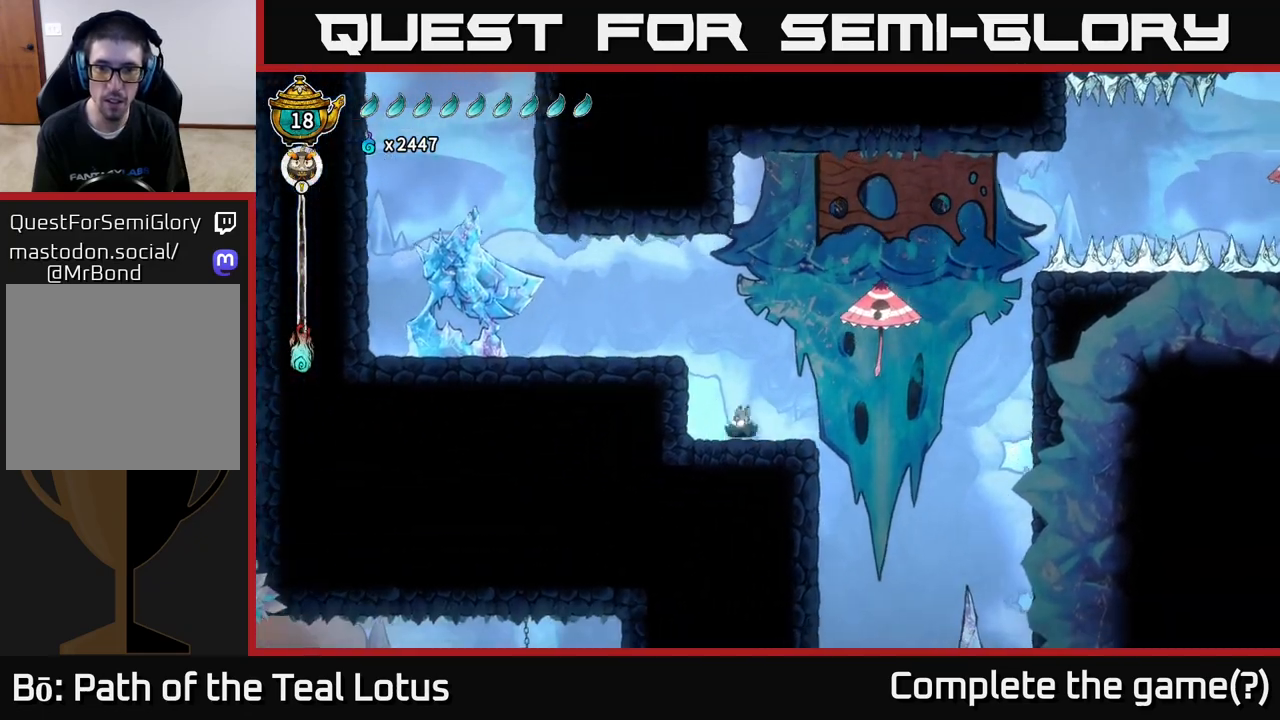
{"buttons": ["A"], "left_stick": "right", "right_stick": "center", "events": [[117, "A", "up"], [300, "left_stick", "right"], [317, "A", "down"]]}
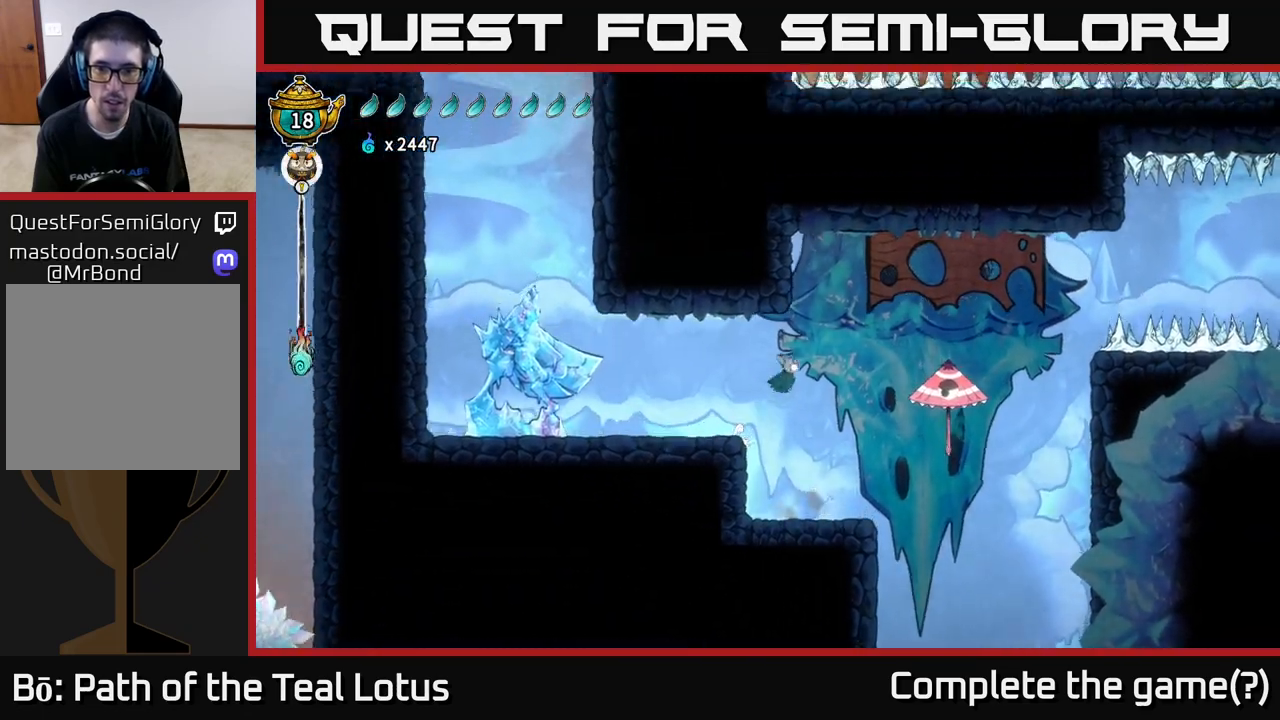
{"buttons": ["X"], "left_stick": "down-right", "right_stick": "center", "events": [[400, "A", "up"], [417, "left_stick", "down-right"], [467, "X", "down"]]}
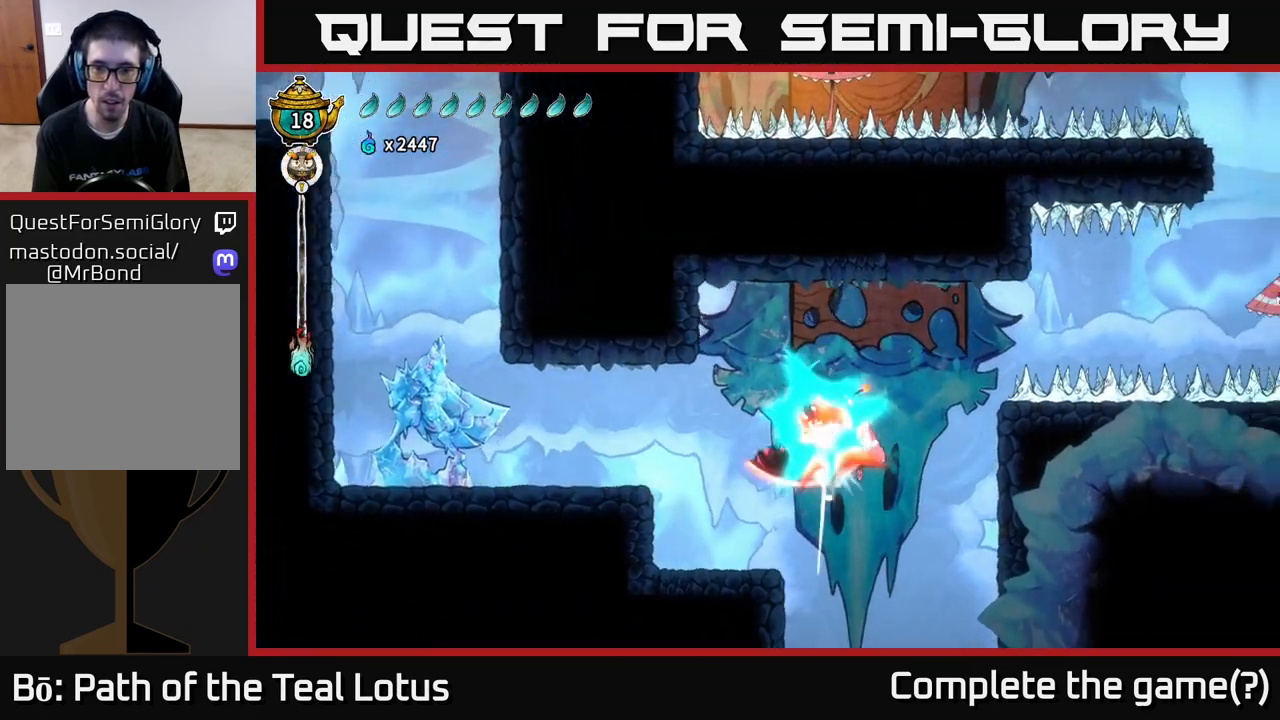
{"buttons": [], "left_stick": "center", "right_stick": "center", "events": [[100, "left_stick", "right"], [350, "X", "up"], [450, "left_stick", "center"]]}
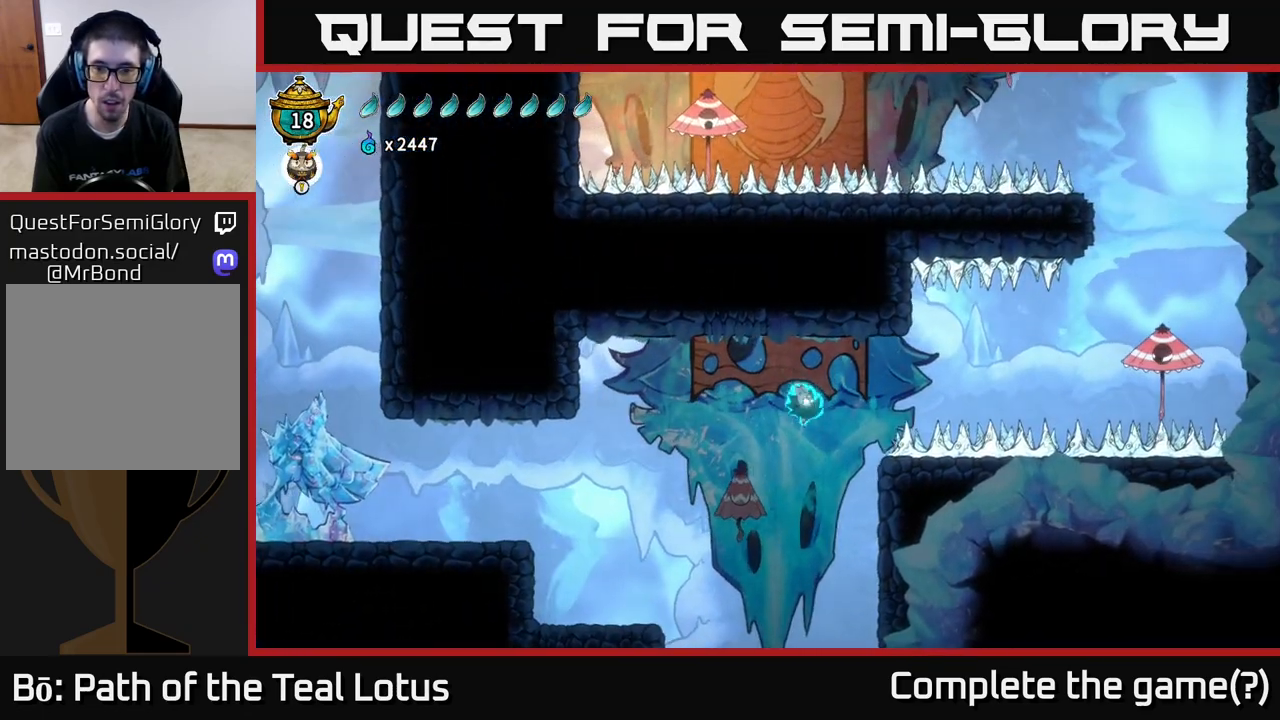
{"buttons": ["R2"], "left_stick": "right", "right_stick": "center", "events": [[83, "left_stick", "right"], [100, "A", "down"], [333, "A", "up"], [433, "R2", "down"]]}
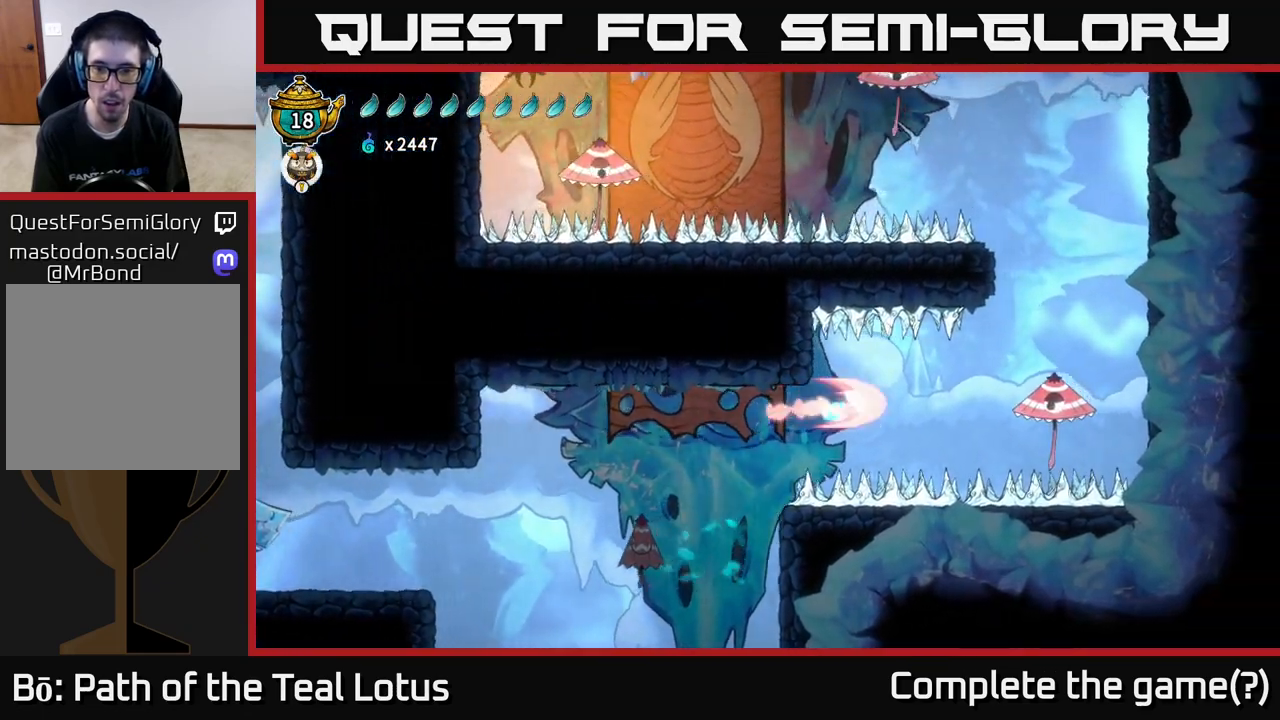
{"buttons": ["A"], "left_stick": "right", "right_stick": "center", "events": [[300, "X", "down"], [350, "R2", "up"], [417, "A", "down"], [450, "X", "up"]]}
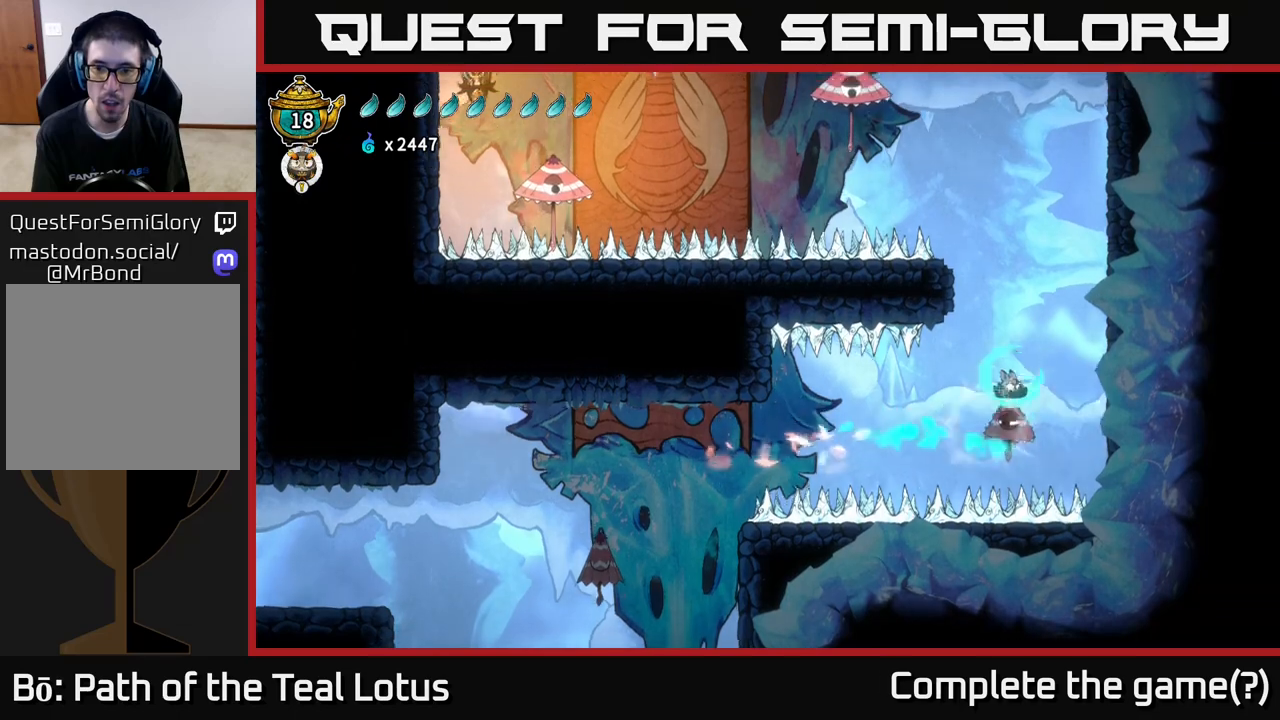
{"buttons": [], "left_stick": "right", "right_stick": "center", "events": [[467, "A", "up"]]}